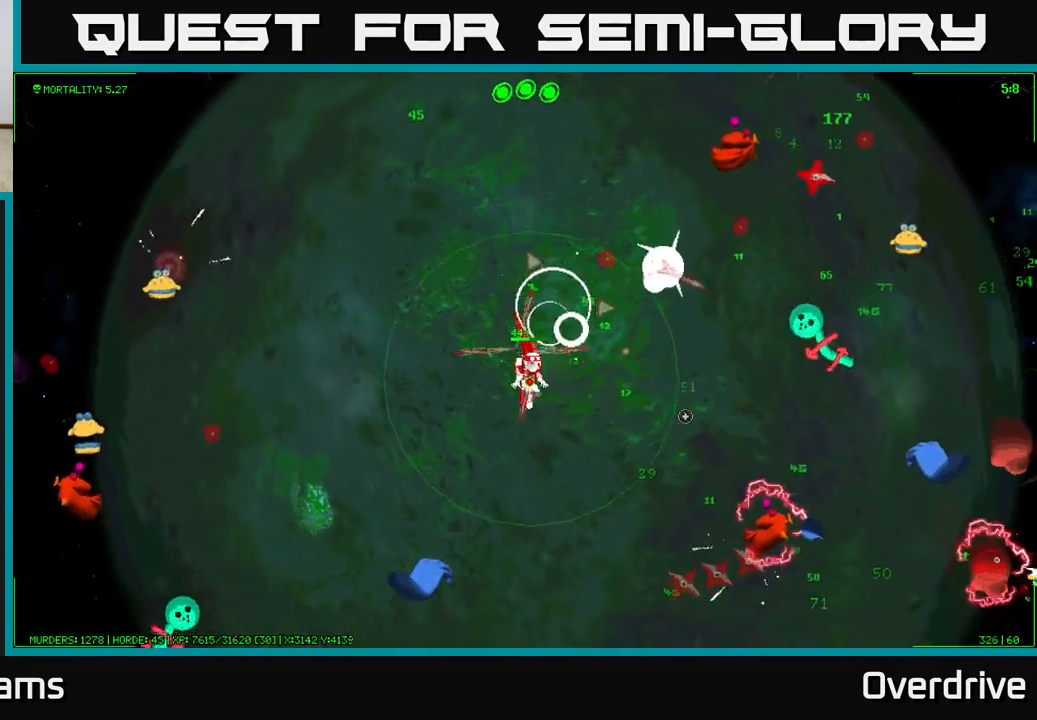
Gameplay with a controller (Xbox layout); each line is a JSON object with the inputs held at the frame after it. "events" lists button and stick changes between this image and that frame as [ms after this image, input, new state], when the widget could be followed in between.
{"buttons": [], "left_stick": "down-right", "right_stick": "right", "events": [[67, "right_stick", "down-right"], [83, "left_stick", "down-right"], [267, "right_stick", "right"]]}
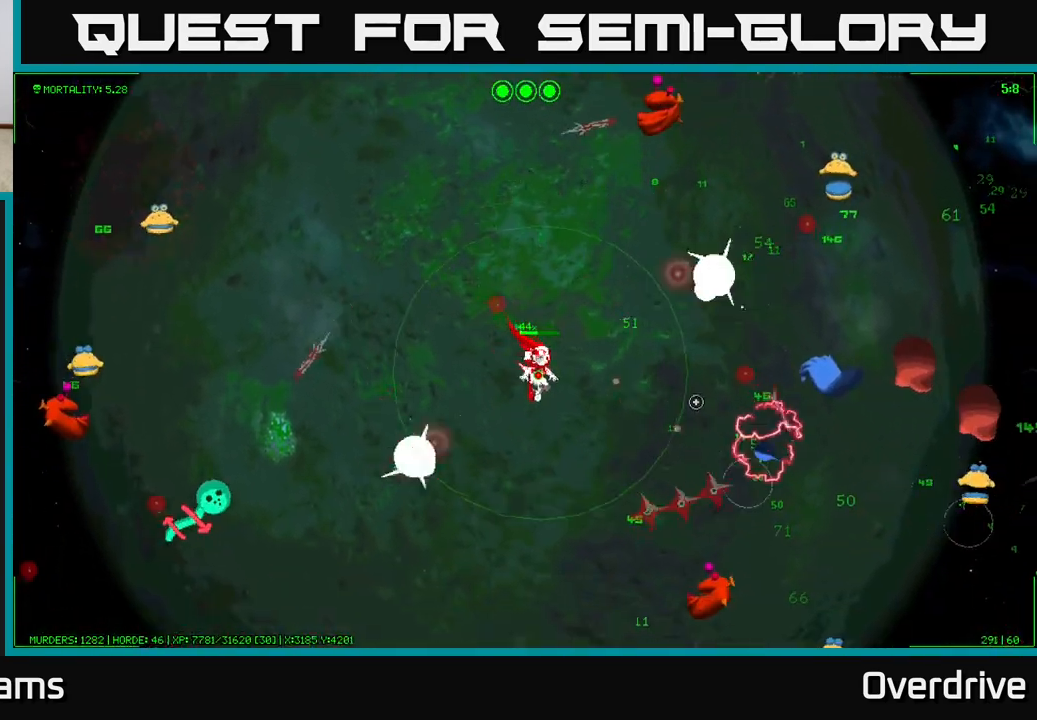
{"buttons": [], "left_stick": "down-right", "right_stick": "down-right", "events": [[33, "right_stick", "down-right"]]}
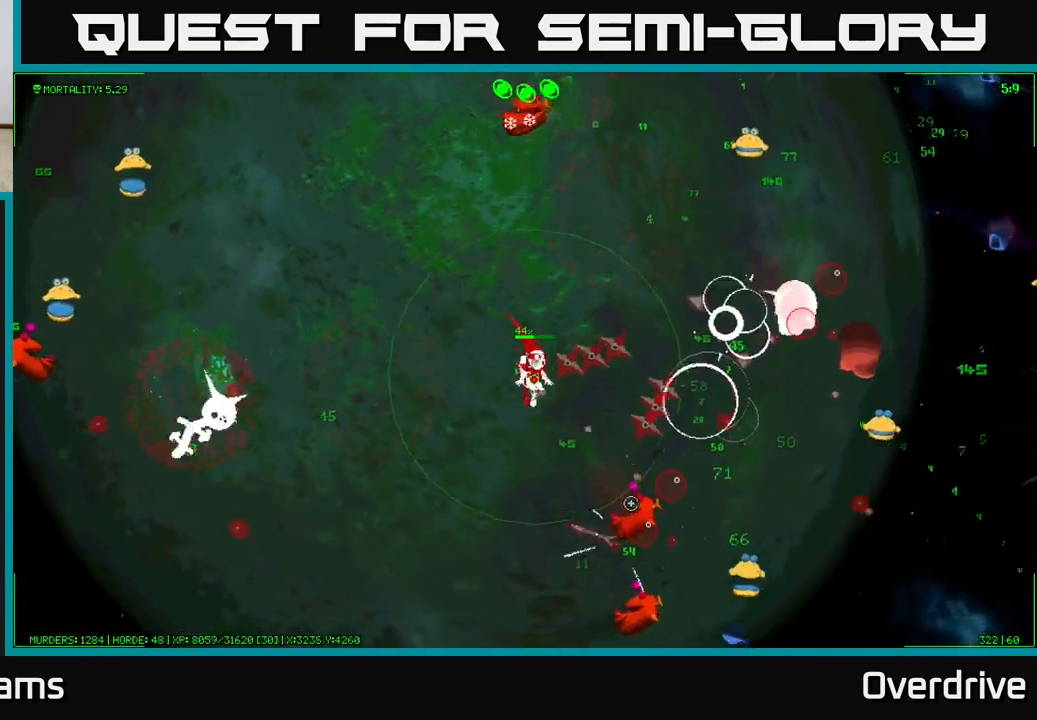
{"buttons": [], "left_stick": "down", "right_stick": "down-right", "events": [[67, "left_stick", "down"]]}
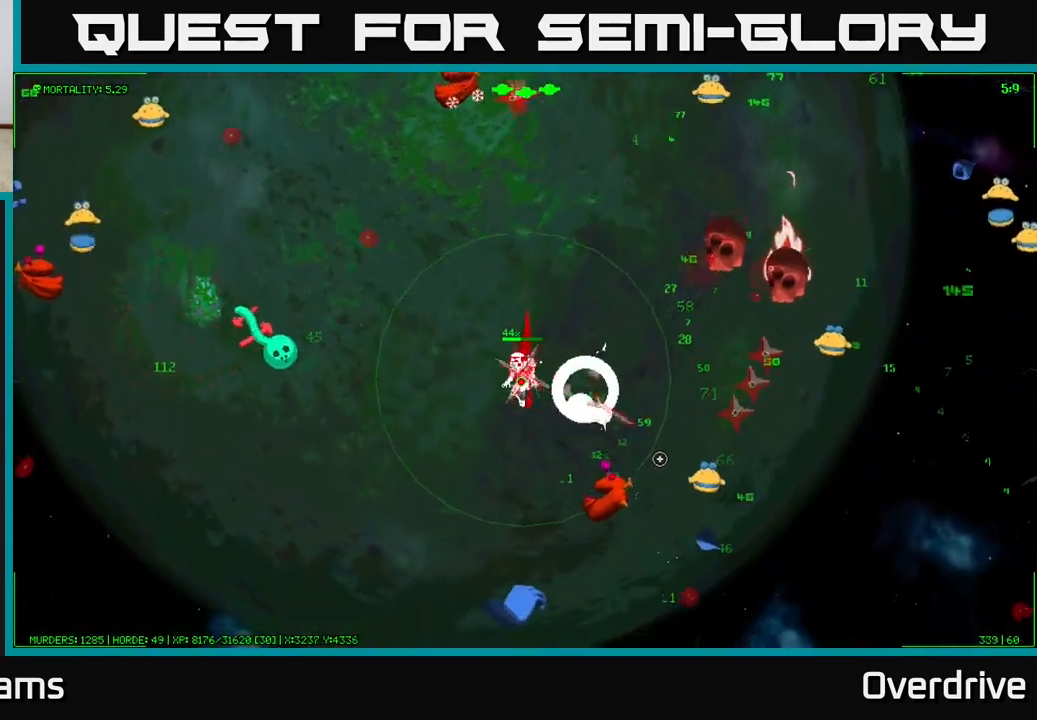
{"buttons": [], "left_stick": "down-left", "right_stick": "down-right", "events": [[267, "left_stick", "down-left"]]}
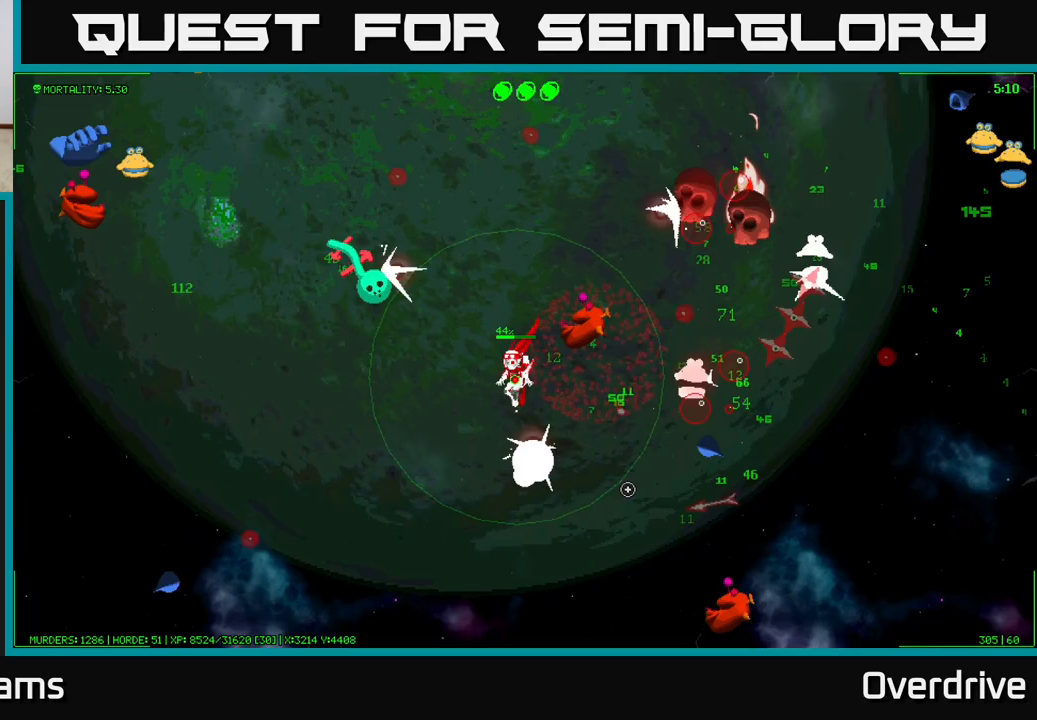
{"buttons": [], "left_stick": "down-right", "right_stick": "right", "events": [[133, "right_stick", "right"], [333, "left_stick", "down-right"]]}
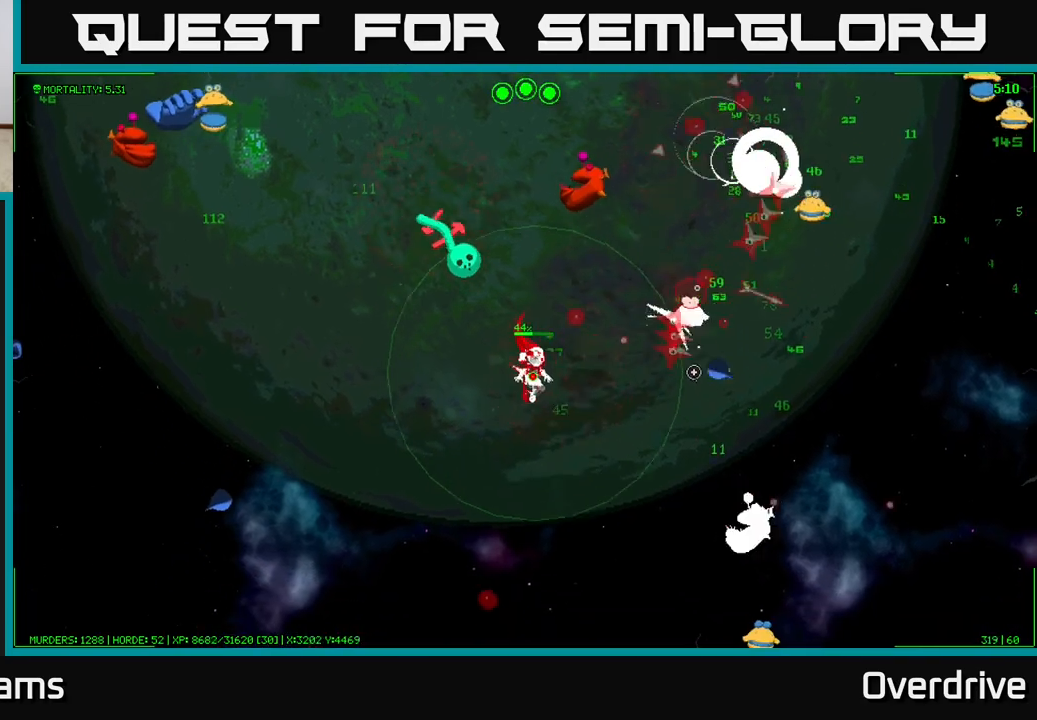
{"buttons": [], "left_stick": "right", "right_stick": "right", "events": [[367, "left_stick", "right"]]}
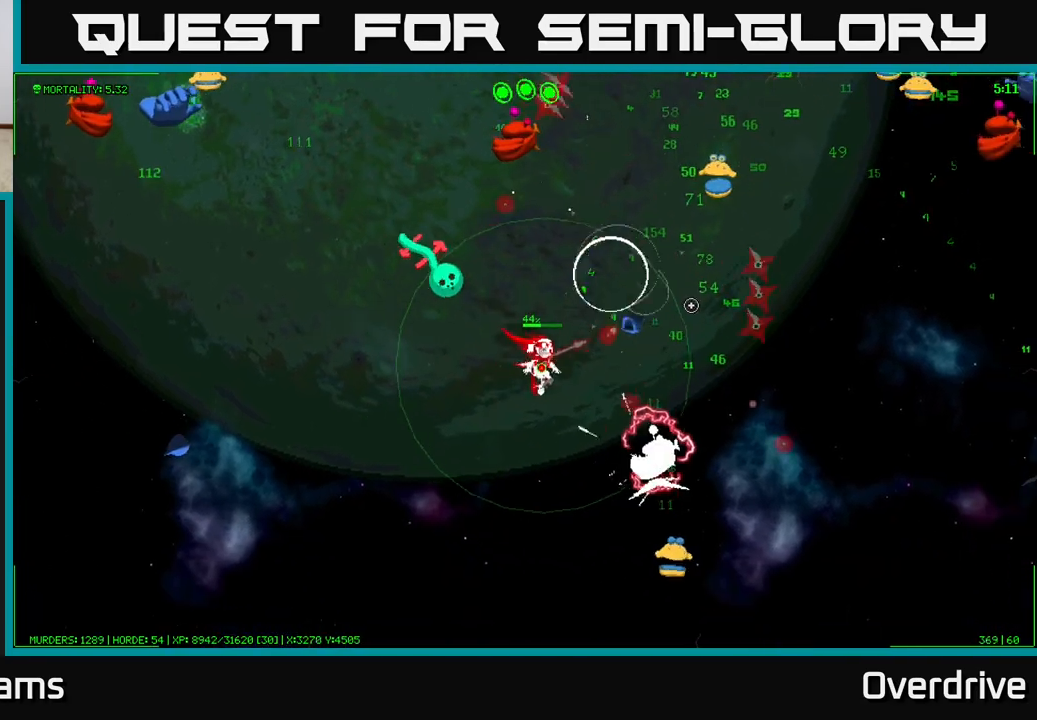
{"buttons": [], "left_stick": "up-right", "right_stick": "up-left", "events": [[183, "right_stick", "up-right"], [450, "right_stick", "up-left"], [467, "left_stick", "up-right"]]}
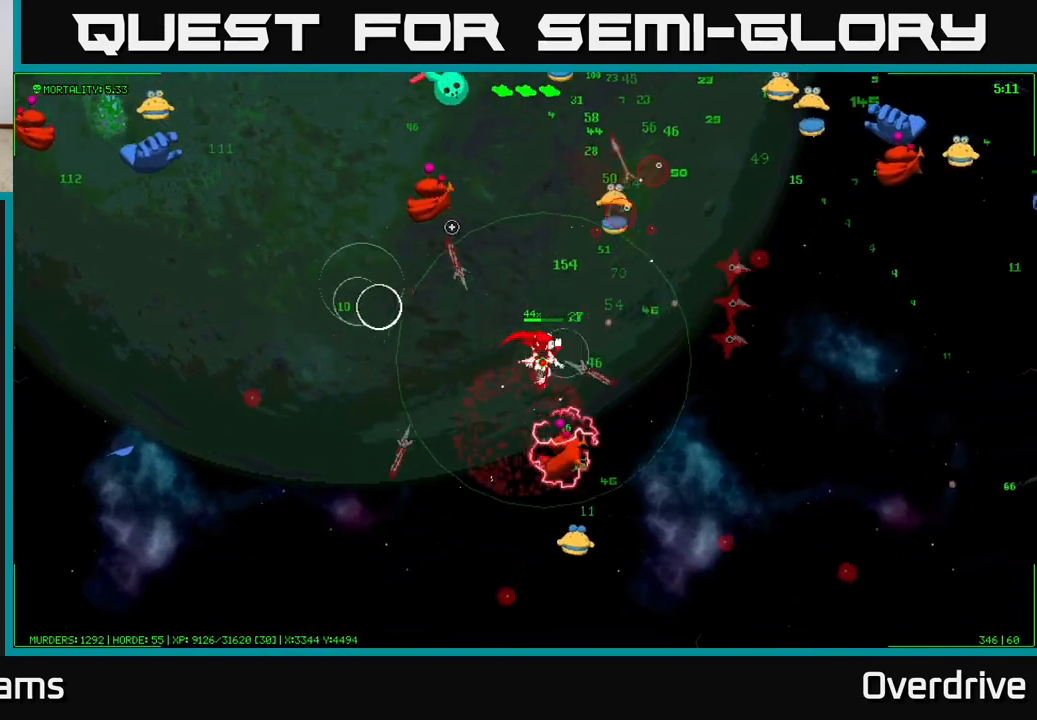
{"buttons": [], "left_stick": "right", "right_stick": "up", "events": [[233, "right_stick", "up"], [350, "left_stick", "right"]]}
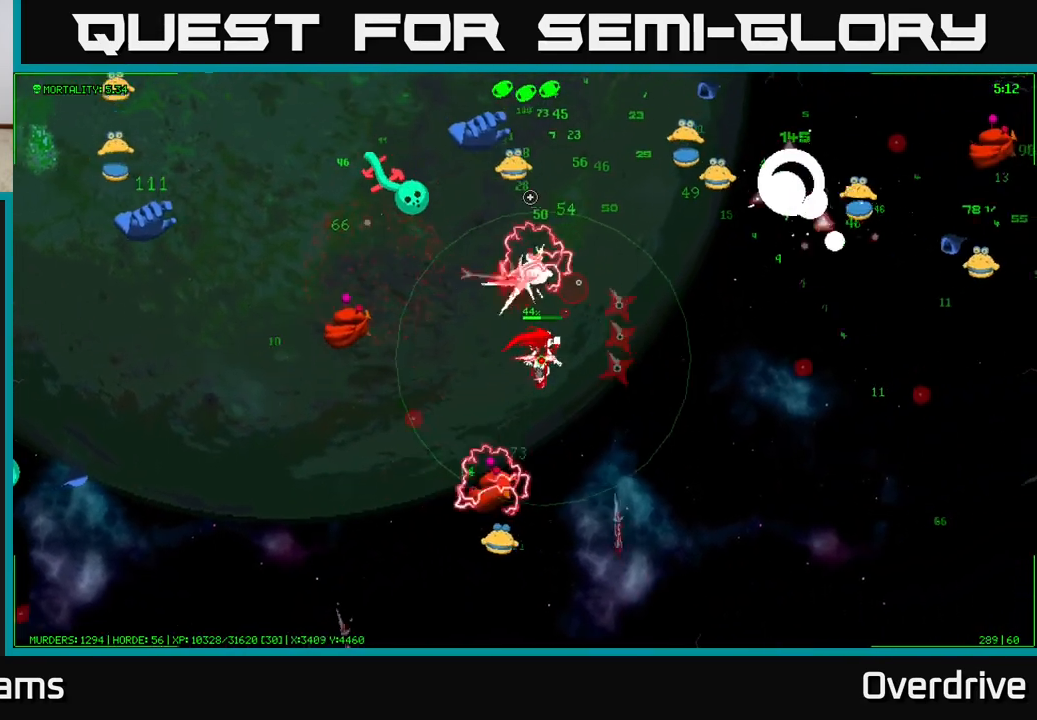
{"buttons": [], "left_stick": "right", "right_stick": "up", "events": [[283, "right_stick", "up-left"], [500, "right_stick", "up"]]}
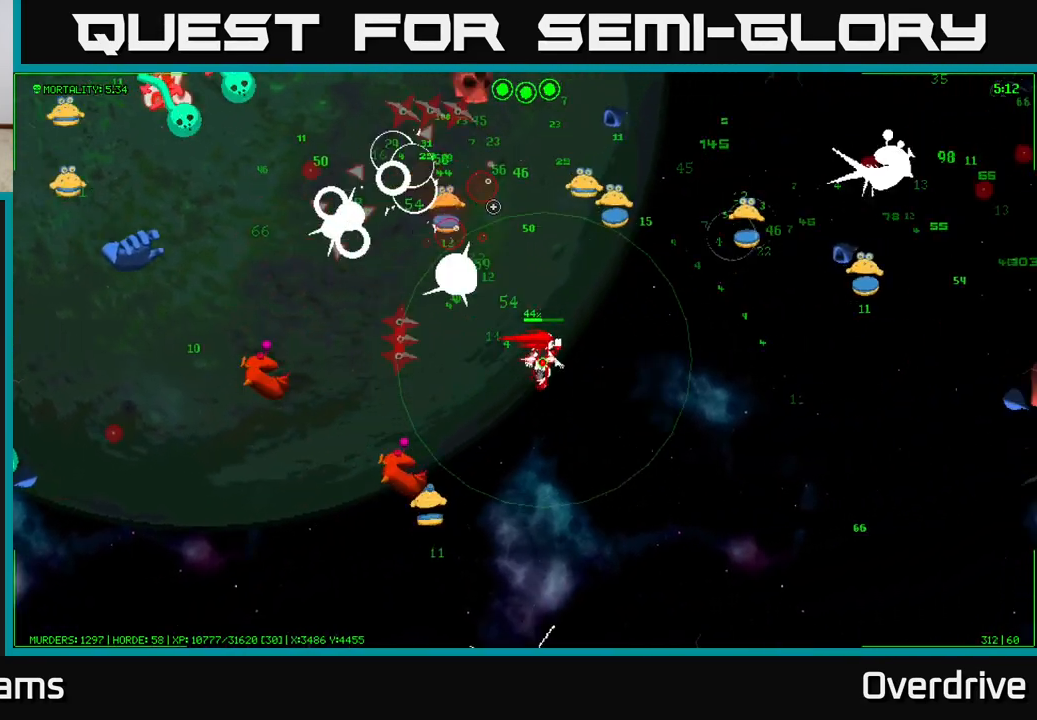
{"buttons": [], "left_stick": "right", "right_stick": "up-right", "events": [[450, "right_stick", "up-right"]]}
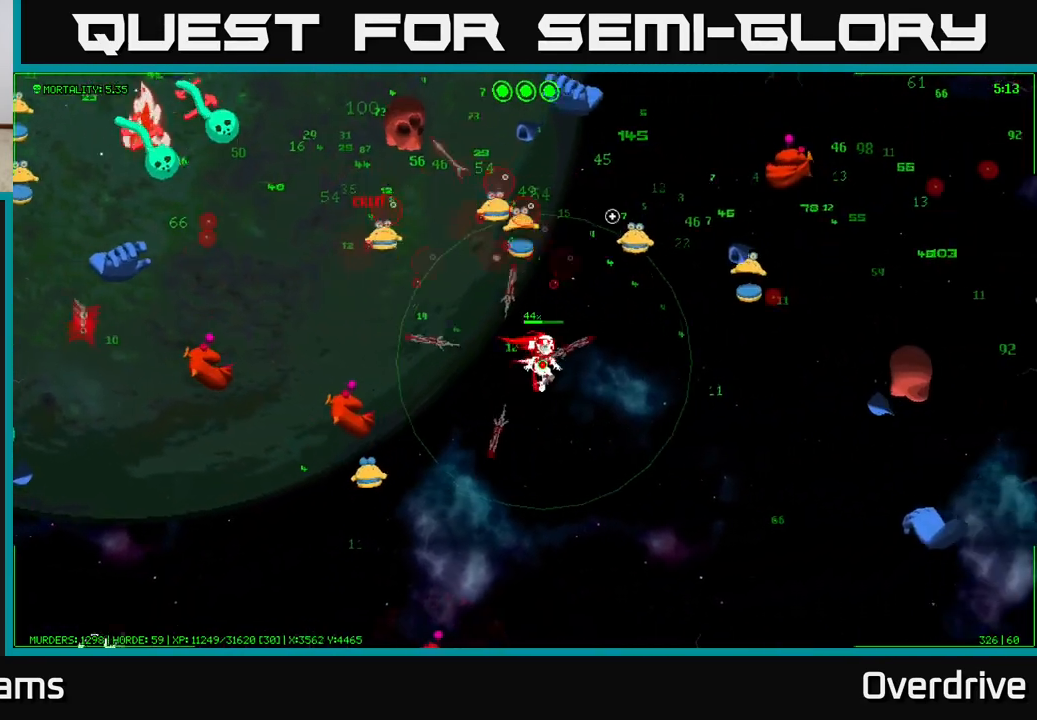
{"buttons": [], "left_stick": "down-right", "right_stick": "up-right", "events": [[267, "left_stick", "down-right"]]}
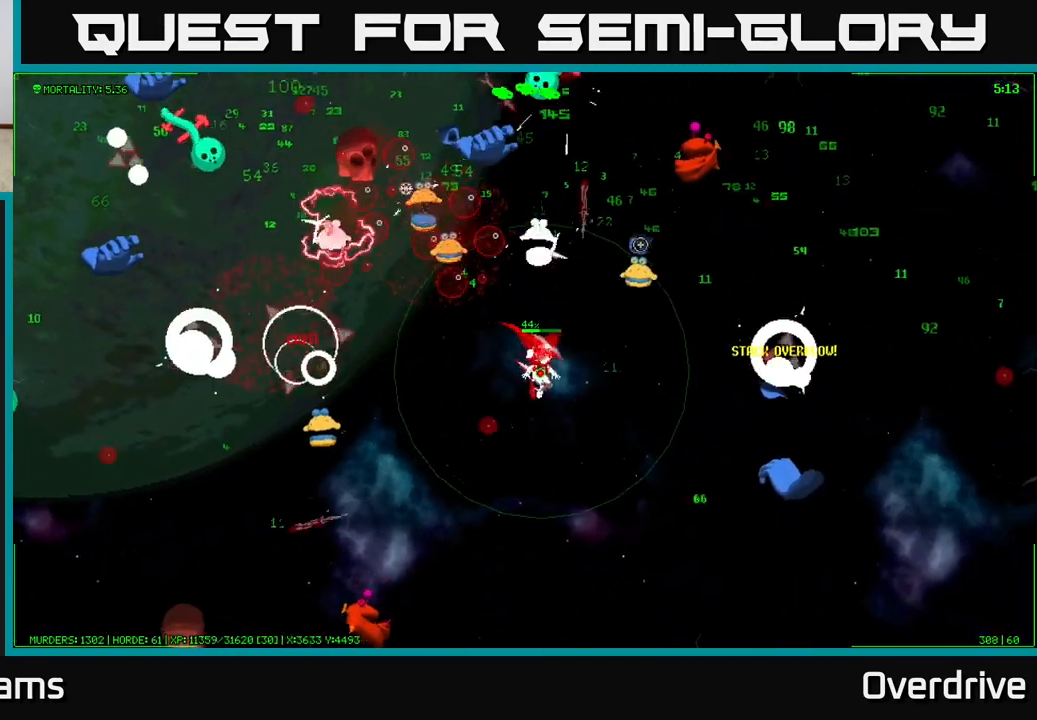
{"buttons": [], "left_stick": "down-right", "right_stick": "right", "events": [[317, "right_stick", "down-right"], [367, "left_stick", "down"], [417, "right_stick", "right"], [500, "left_stick", "down-right"]]}
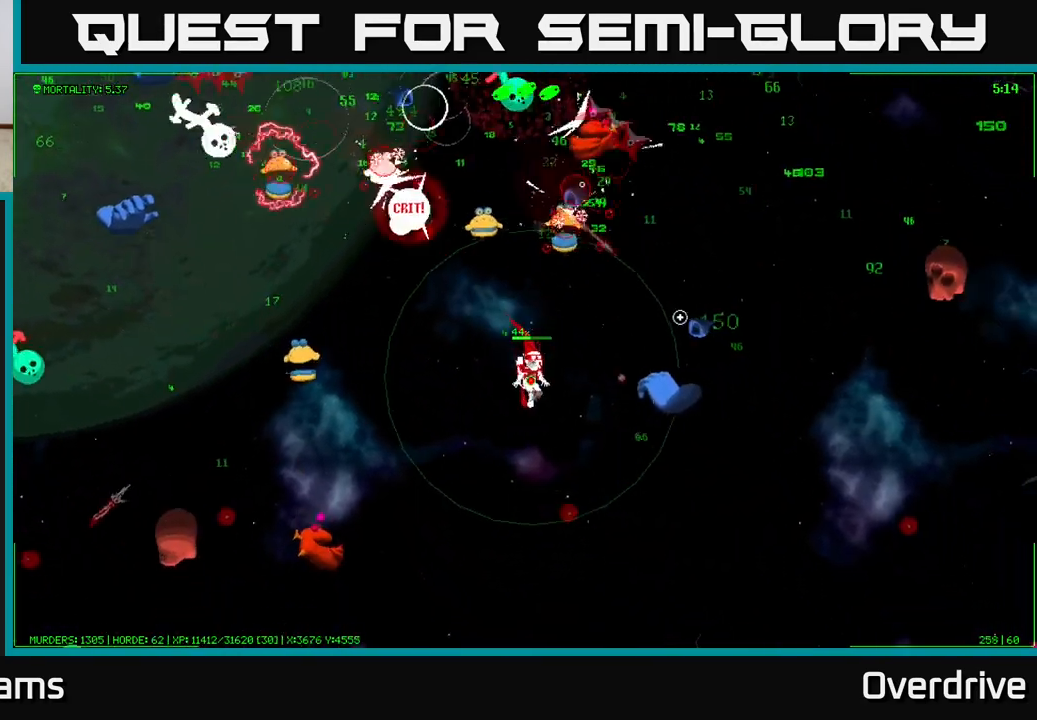
{"buttons": [], "left_stick": "down-right", "right_stick": "up-right", "events": [[33, "right_stick", "up-right"]]}
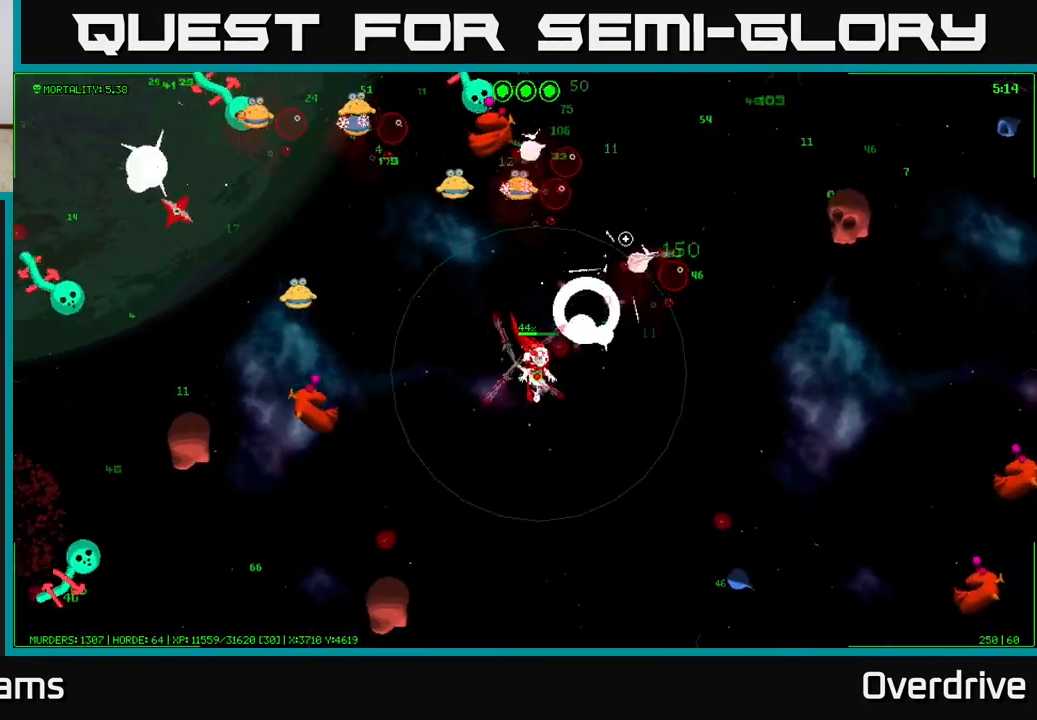
{"buttons": [], "left_stick": "right", "right_stick": "up-right", "events": [[183, "left_stick", "right"]]}
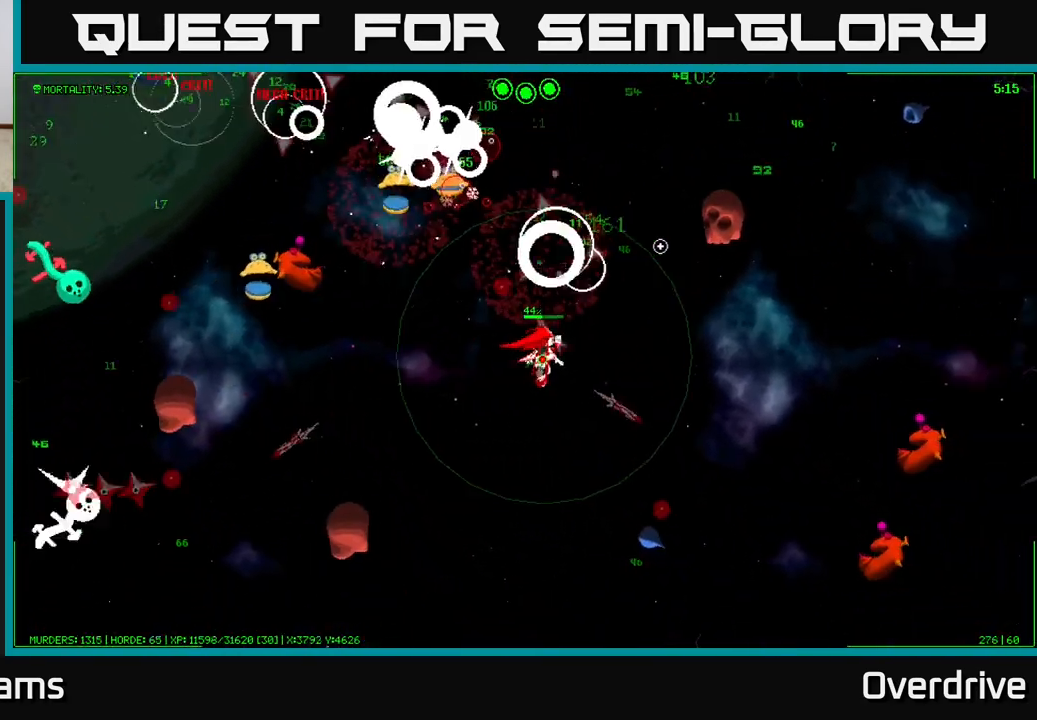
{"buttons": [], "left_stick": "up", "right_stick": "up-right", "events": [[300, "left_stick", "up"]]}
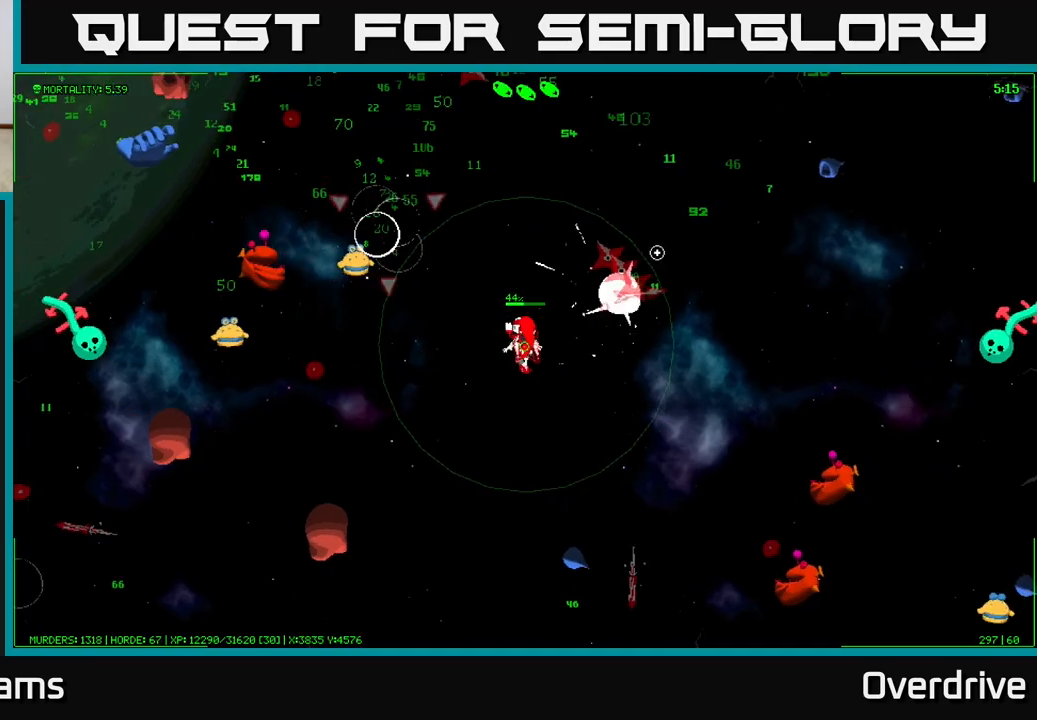
{"buttons": [], "left_stick": "up-right", "right_stick": "up-left", "events": [[183, "right_stick", "right"], [267, "left_stick", "up-right"], [417, "right_stick", "up"], [483, "right_stick", "up-left"]]}
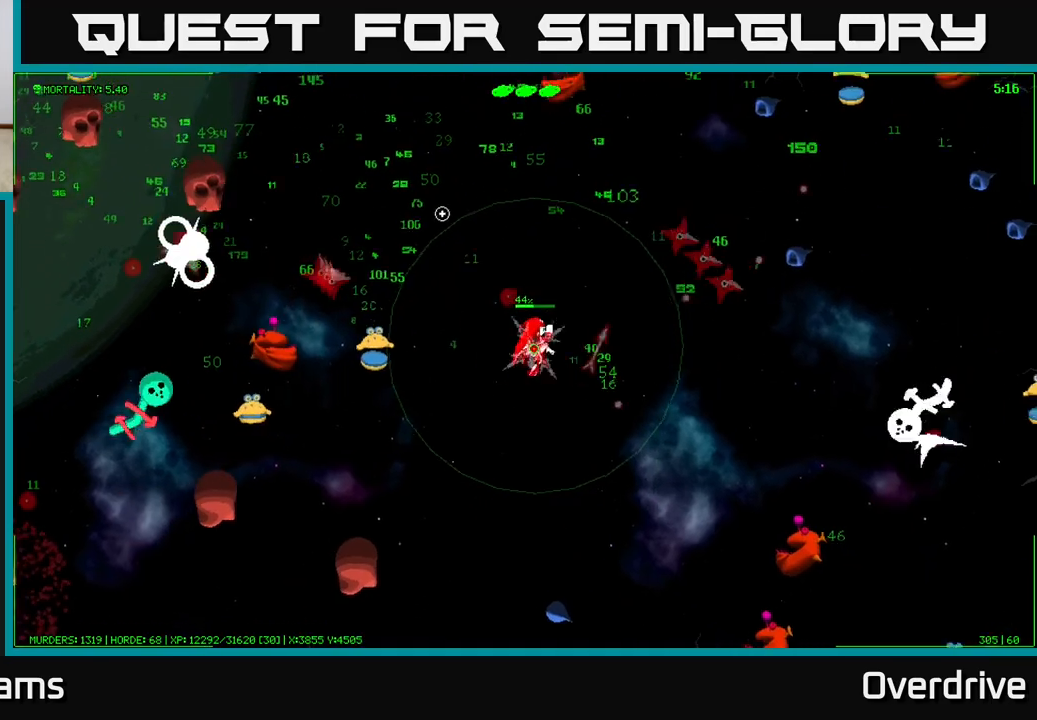
{"buttons": [], "left_stick": "up-left", "right_stick": "up", "events": [[267, "left_stick", "up"], [350, "right_stick", "up"], [467, "left_stick", "up-left"]]}
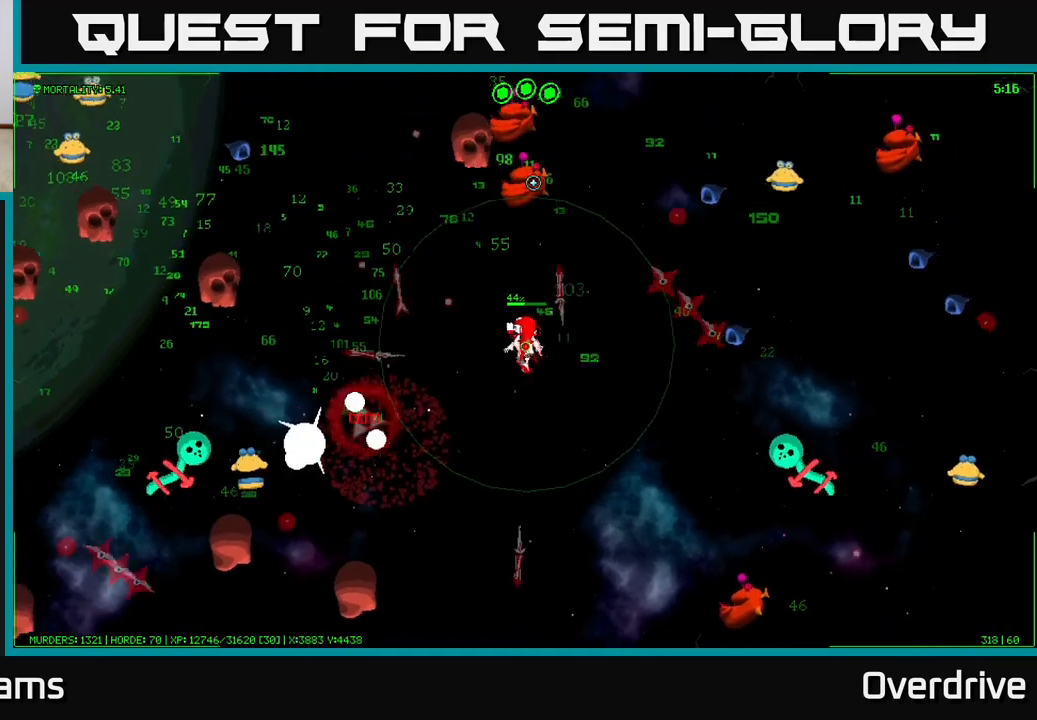
{"buttons": [], "left_stick": "up-left", "right_stick": "up", "events": []}
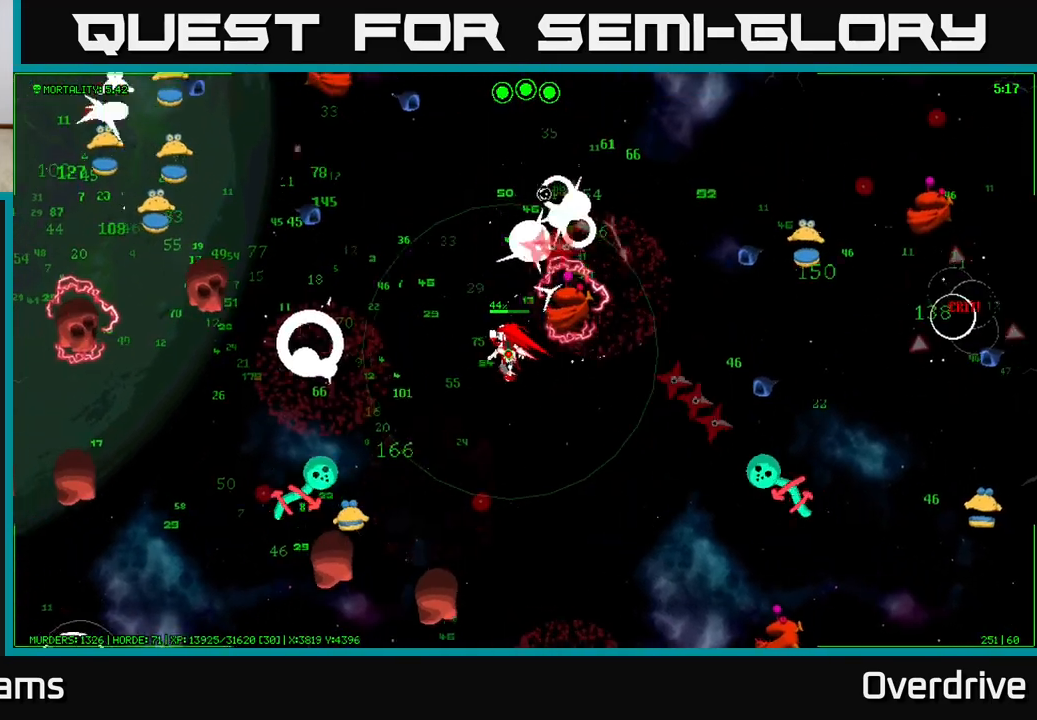
{"buttons": [], "left_stick": "up-right", "right_stick": "up-right", "events": [[150, "right_stick", "up-right"], [267, "left_stick", "up"], [450, "left_stick", "up-right"]]}
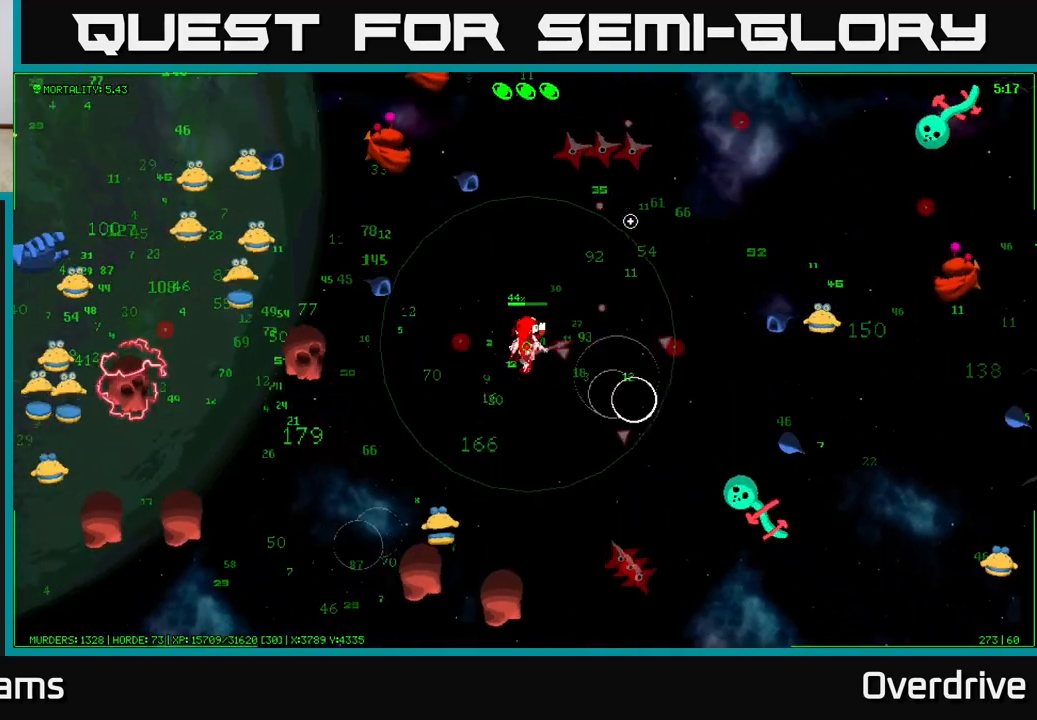
{"buttons": [], "left_stick": "up", "right_stick": "up-left", "events": [[83, "right_stick", "up"], [450, "left_stick", "up"], [450, "right_stick", "up-left"]]}
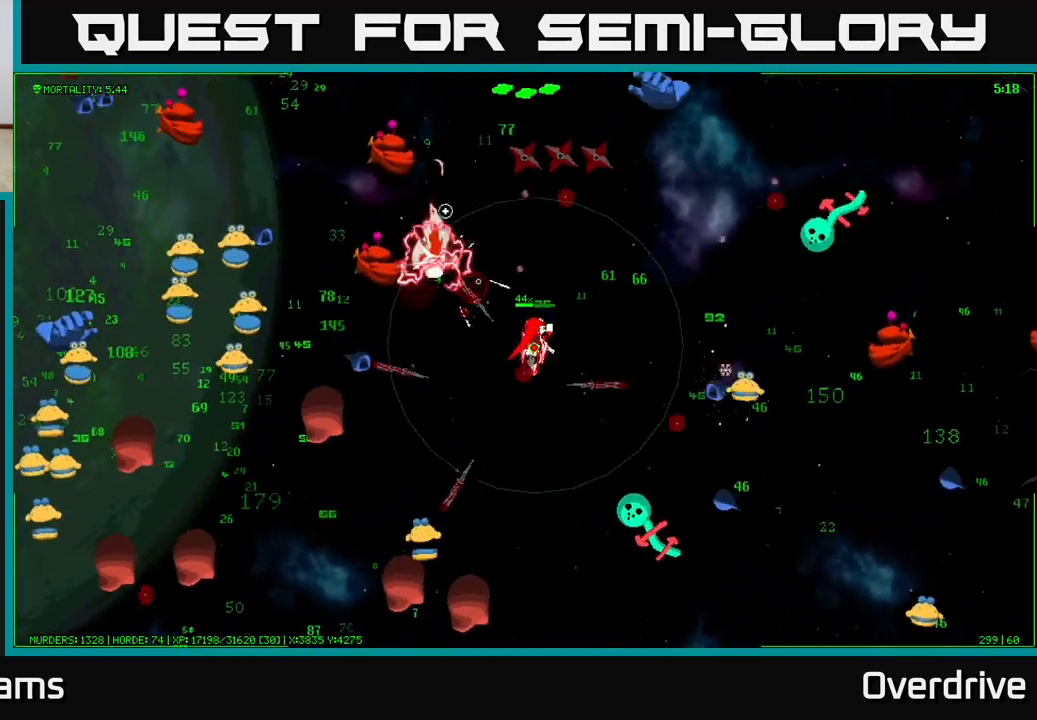
{"buttons": [], "left_stick": "up", "right_stick": "up-left", "events": []}
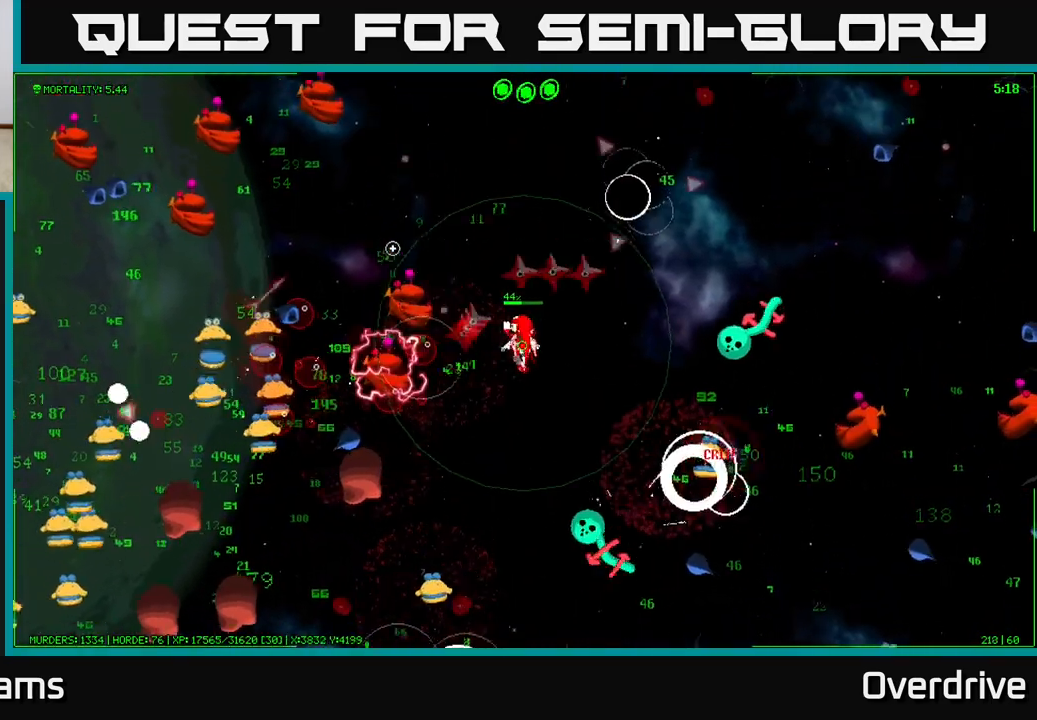
{"buttons": [], "left_stick": "up", "right_stick": "up-left", "events": [[83, "right_stick", "left"], [200, "right_stick", "down-left"], [367, "right_stick", "up-left"]]}
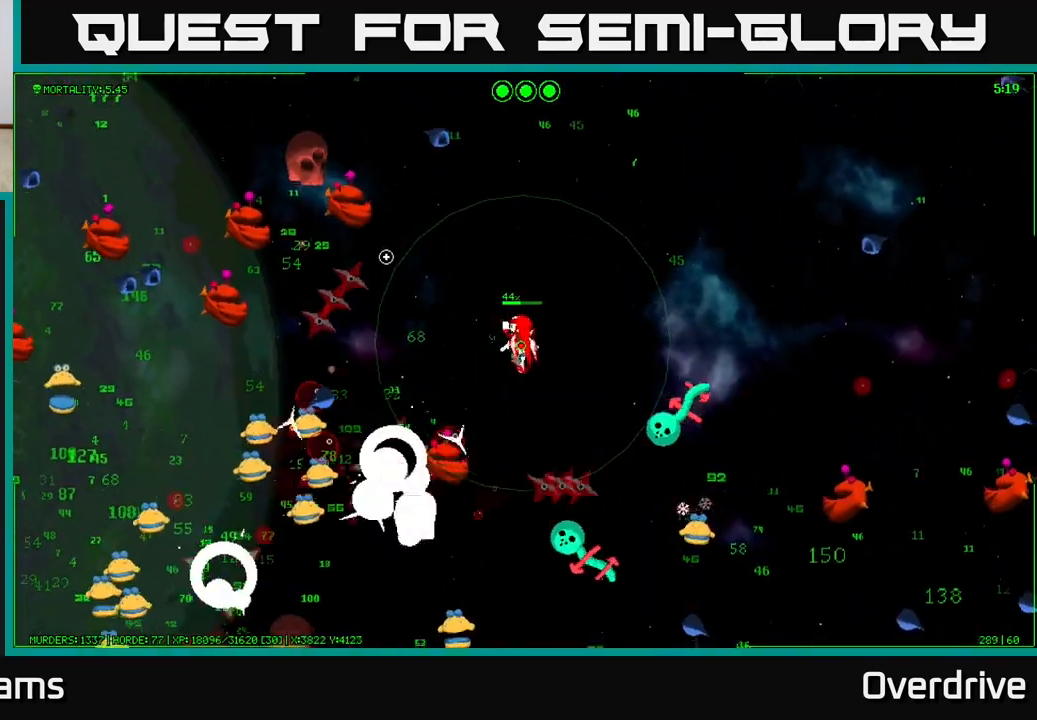
{"buttons": [], "left_stick": "up", "right_stick": "up-left", "events": []}
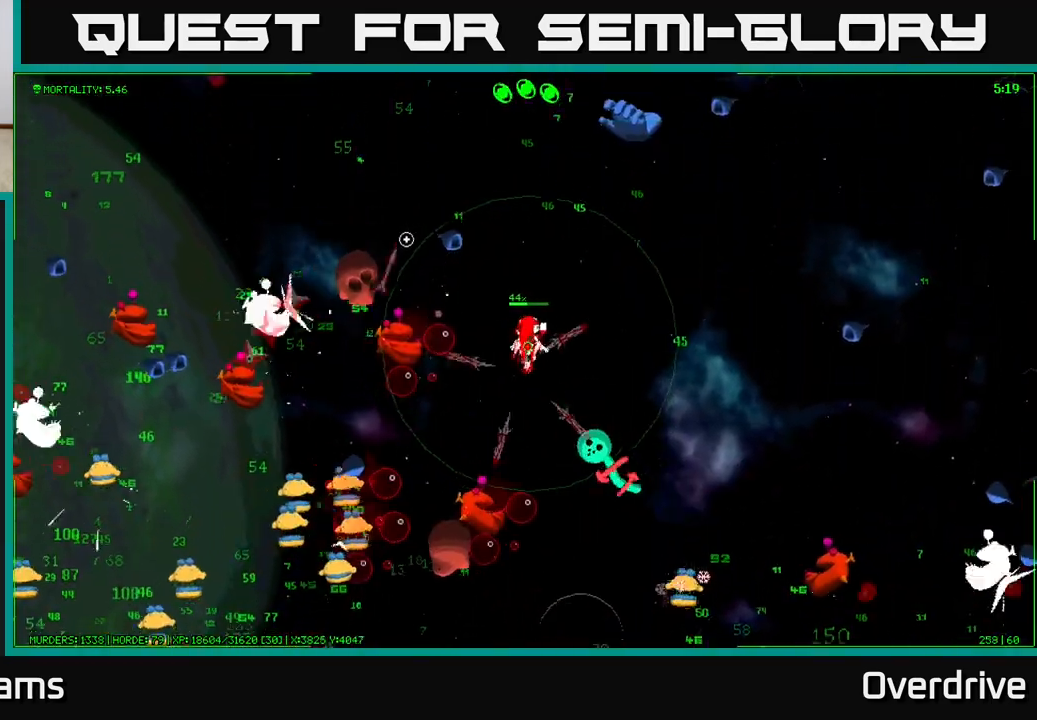
{"buttons": [], "left_stick": "up", "right_stick": "up-left", "events": []}
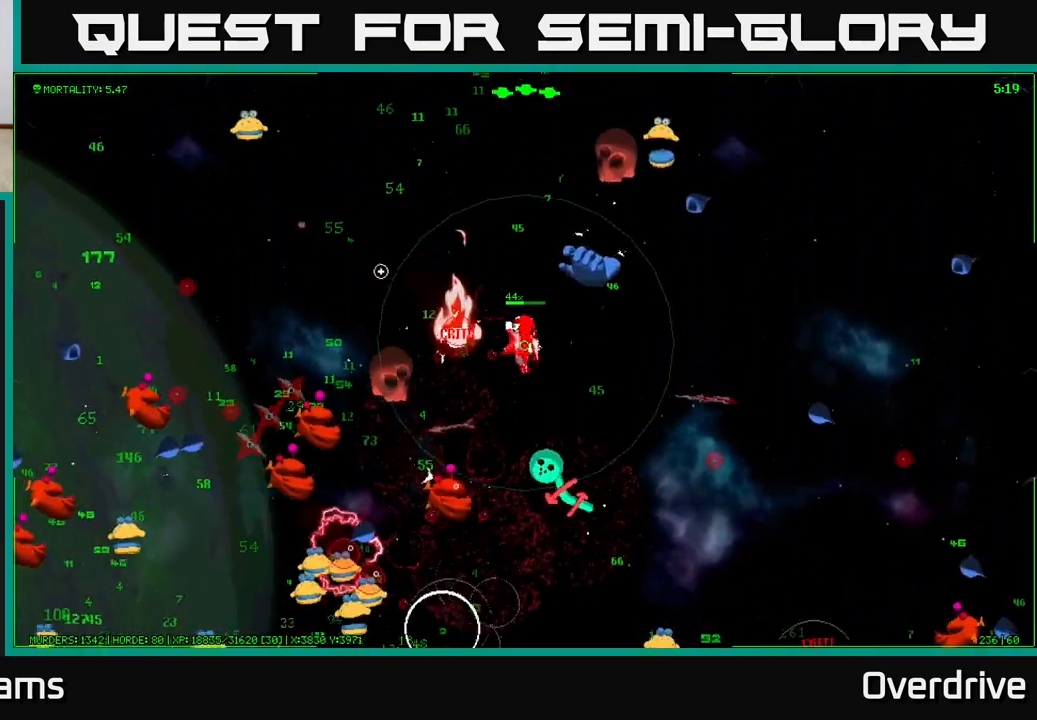
{"buttons": [], "left_stick": "left", "right_stick": "down-left", "events": [[83, "right_stick", "down-left"], [100, "left_stick", "up-left"], [483, "left_stick", "left"]]}
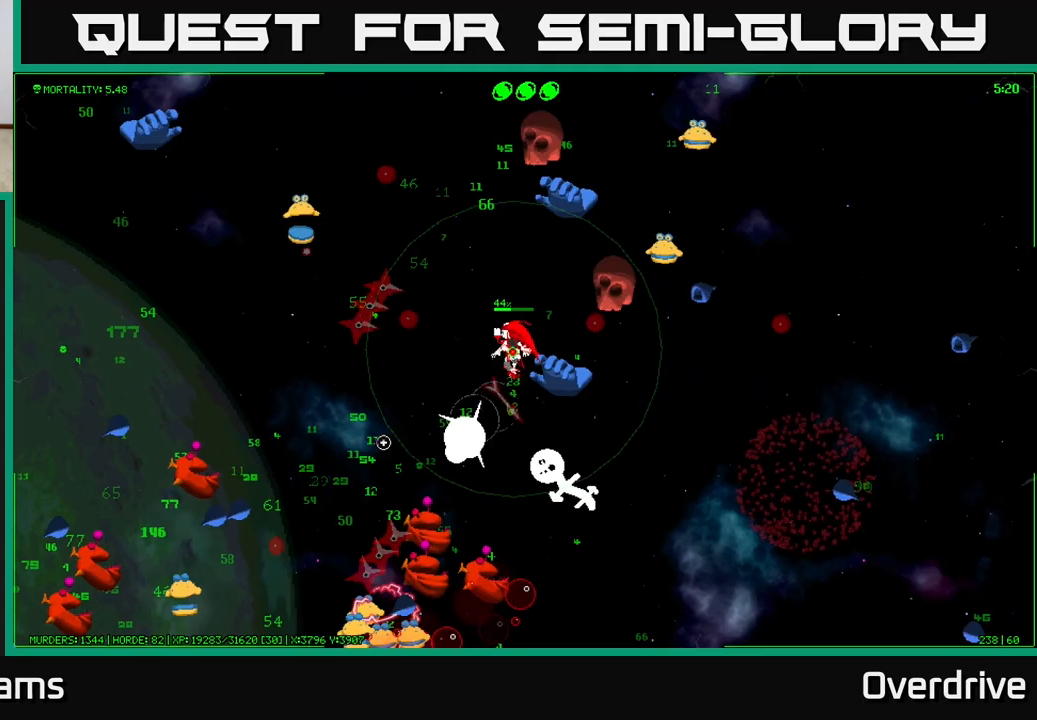
{"buttons": [], "left_stick": "left", "right_stick": "left", "events": [[150, "right_stick", "down"], [367, "right_stick", "left"]]}
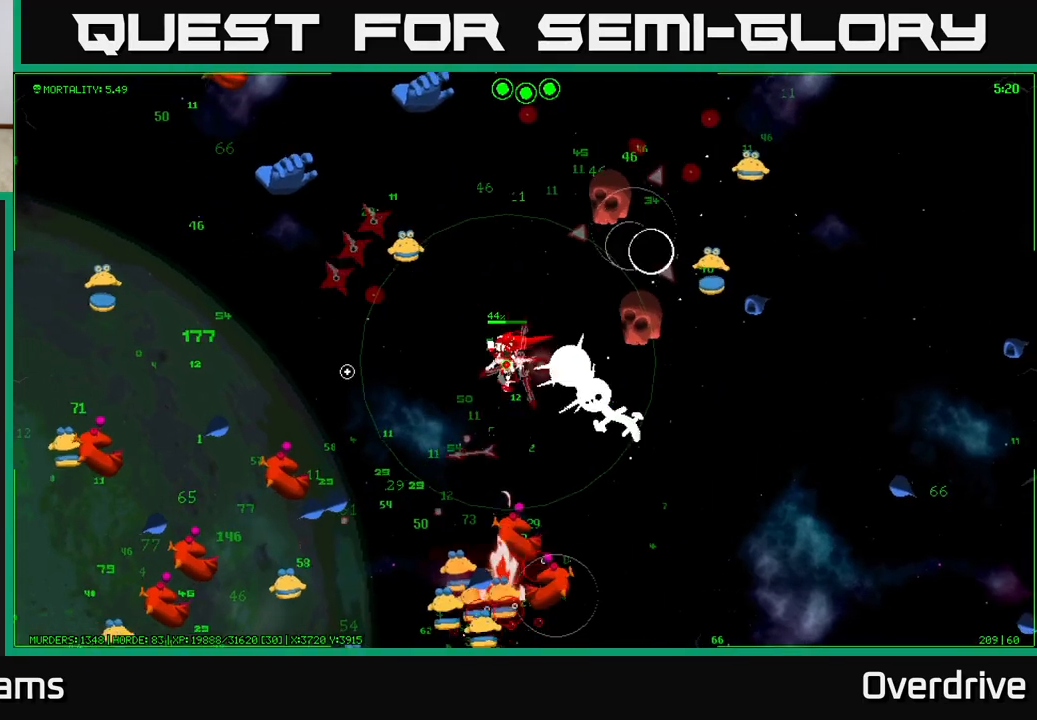
{"buttons": [], "left_stick": "left", "right_stick": "left", "events": []}